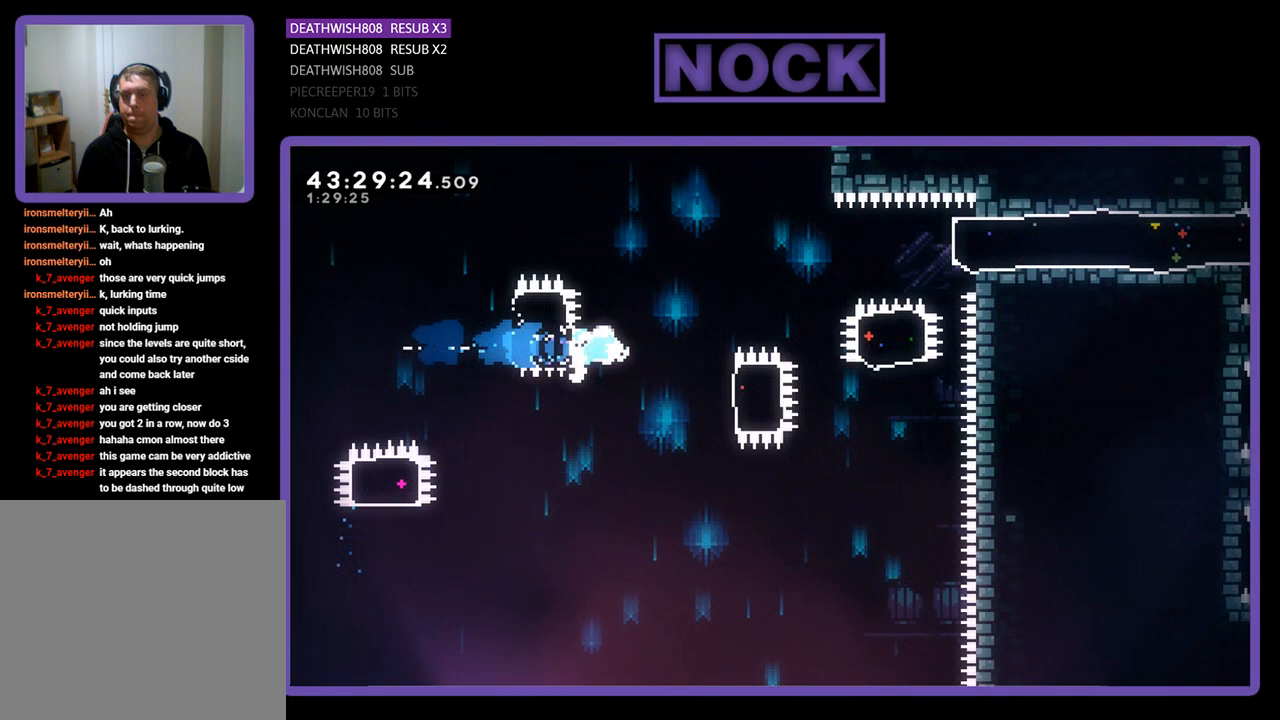
Gameplay with a controller (PlayStation layout); each line is a JSON object with the inputs held at the frame after it. "events" lists button and stick changes between this image and that frame as [ms after this image, input, new state], when the widget could be followed in between. Not read: right_stick.
{"buttons": ["CIRCLE", "R2", "DPAD_UP", "DPAD_RIGHT"], "left_stick": "center", "events": [[200, "DPAD_RIGHT", "down"], [300, "CIRCLE", "down"], [467, "DPAD_UP", "down"]]}
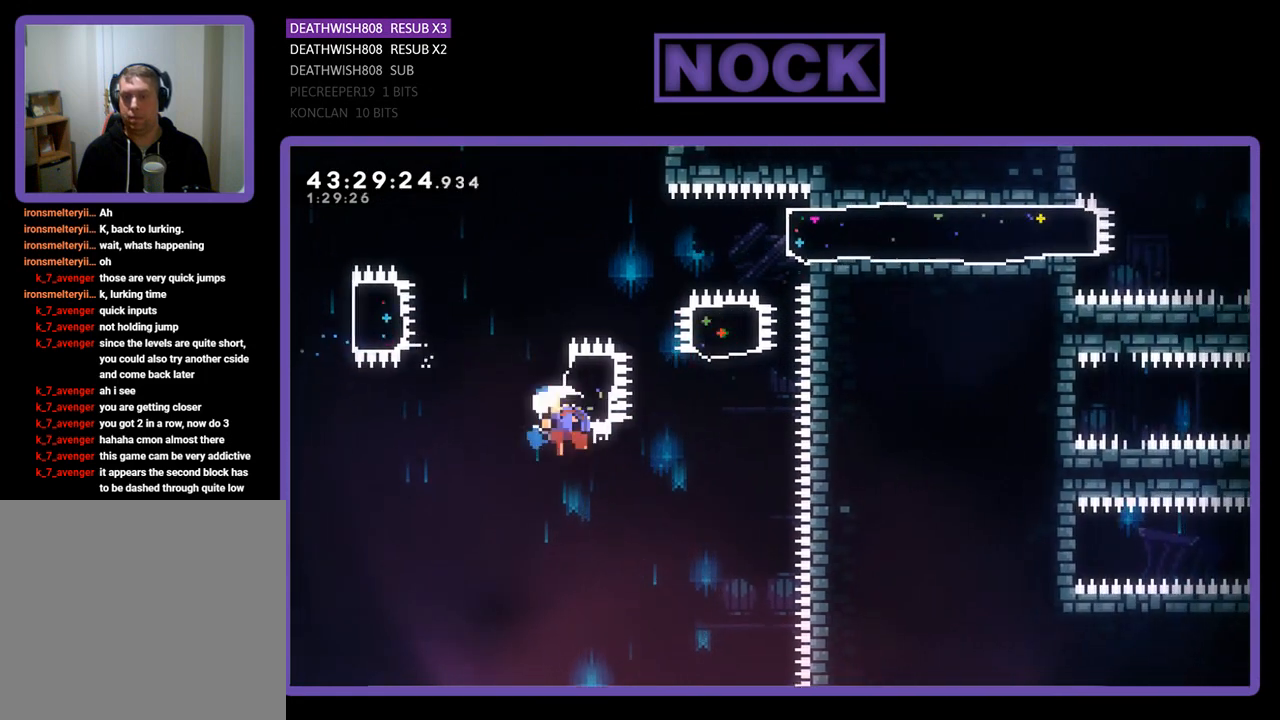
{"buttons": [], "left_stick": "center", "events": [[67, "CIRCLE", "up"], [67, "DPAD_RIGHT", "up"], [167, "CIRCLE", "down"], [433, "CIRCLE", "up"], [433, "DPAD_UP", "up"], [500, "R2", "up"]]}
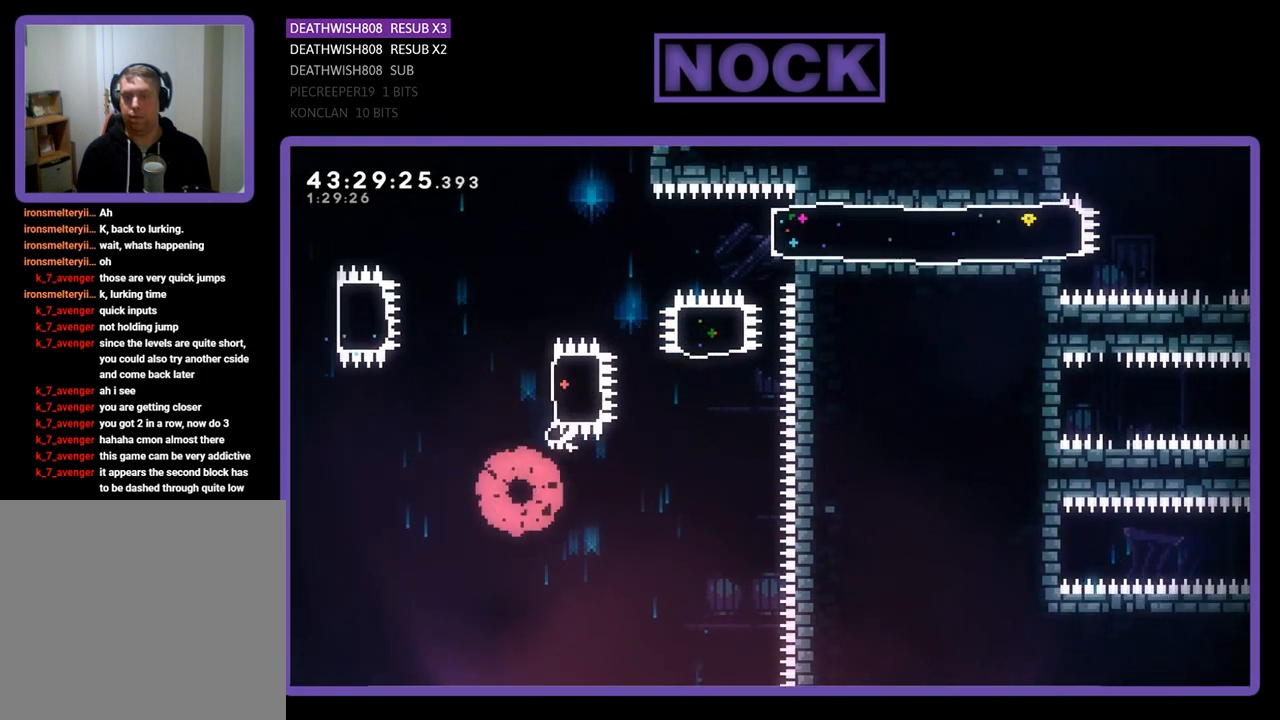
{"buttons": [], "left_stick": "center", "events": []}
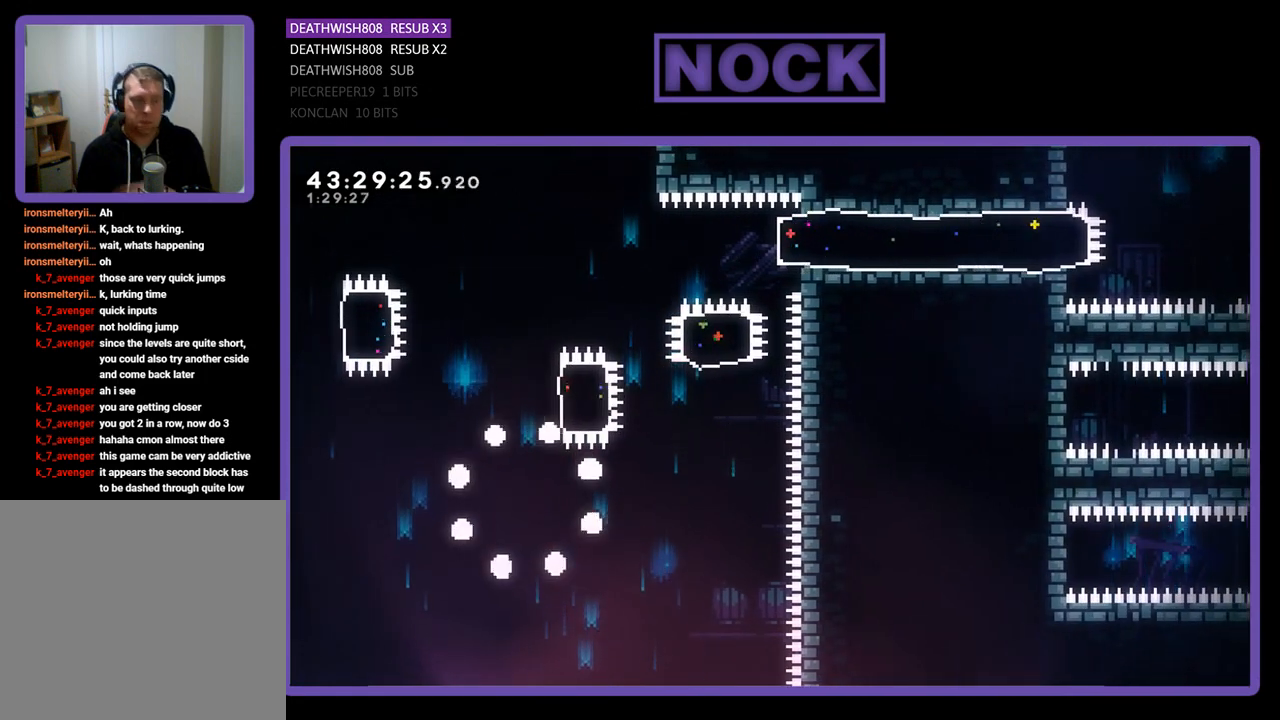
{"buttons": [], "left_stick": "center", "events": []}
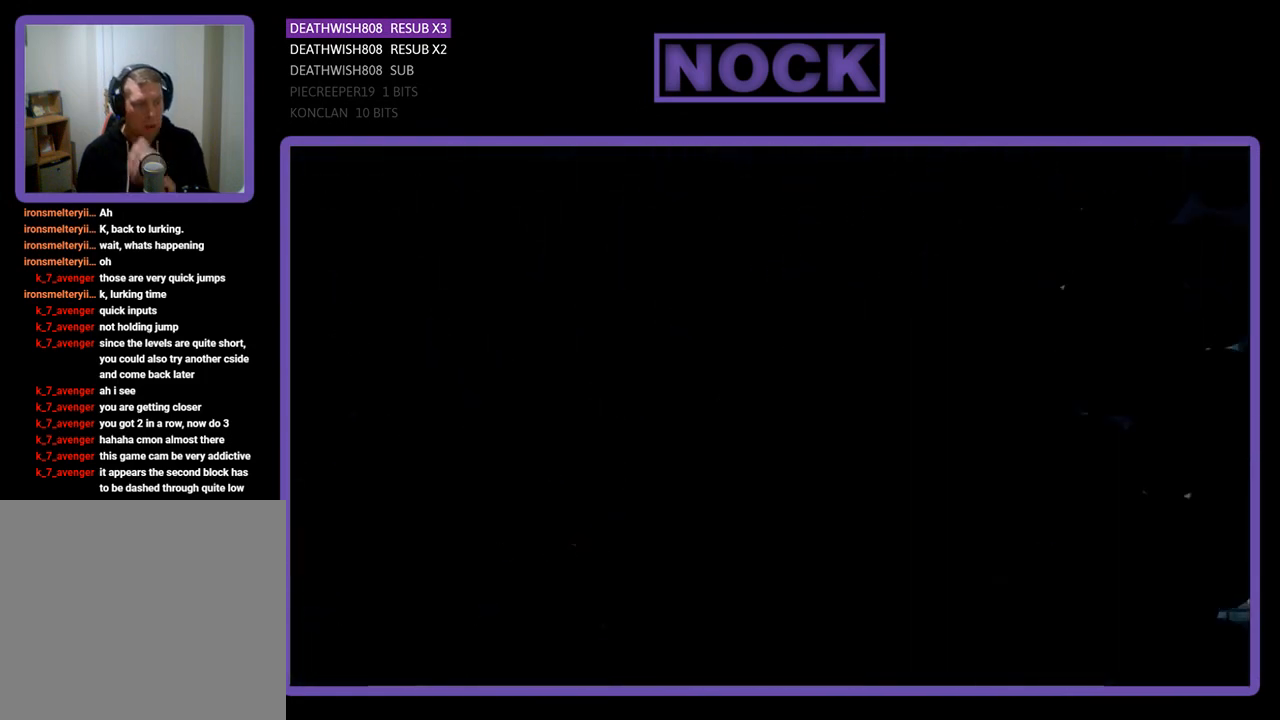
{"buttons": ["R2", "DPAD_RIGHT"], "left_stick": "center", "events": [[400, "DPAD_RIGHT", "down"], [467, "R2", "down"]]}
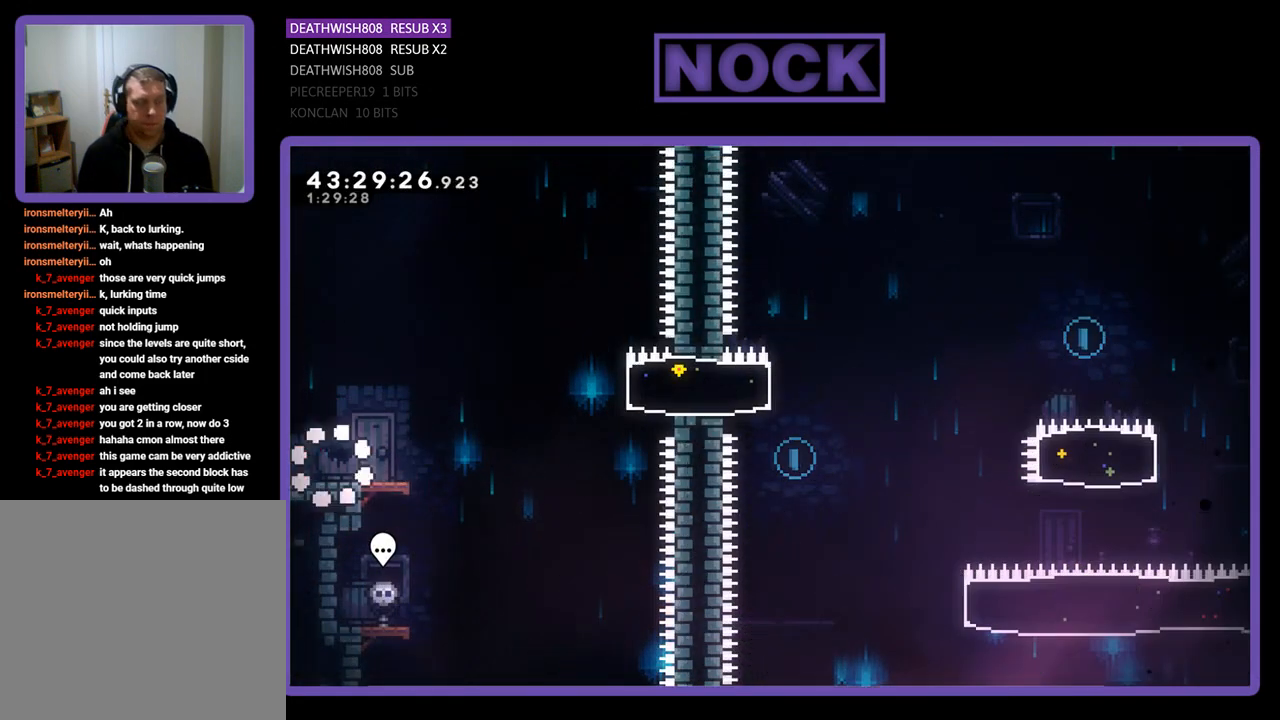
{"buttons": ["R2", "DPAD_RIGHT"], "left_stick": "center", "events": []}
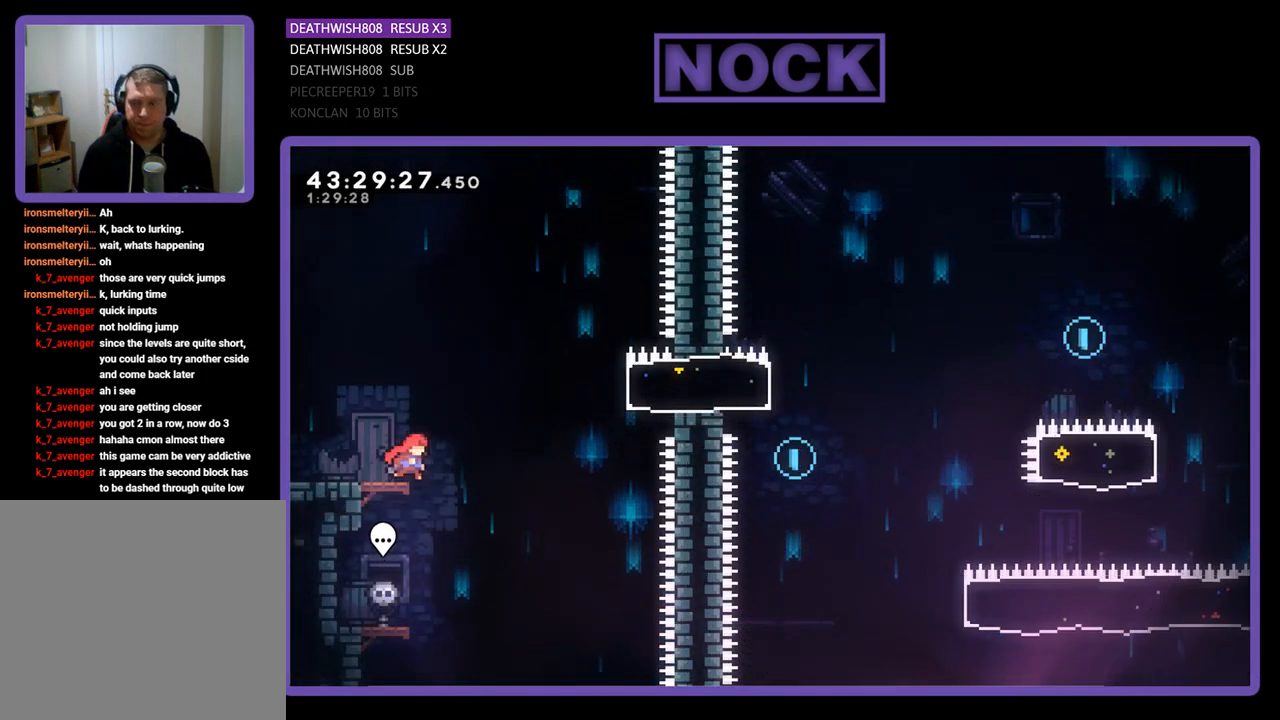
{"buttons": ["CIRCLE", "R2", "DPAD_RIGHT"], "left_stick": "center", "events": [[67, "CROSS", "down"], [333, "CROSS", "up"], [433, "CIRCLE", "down"]]}
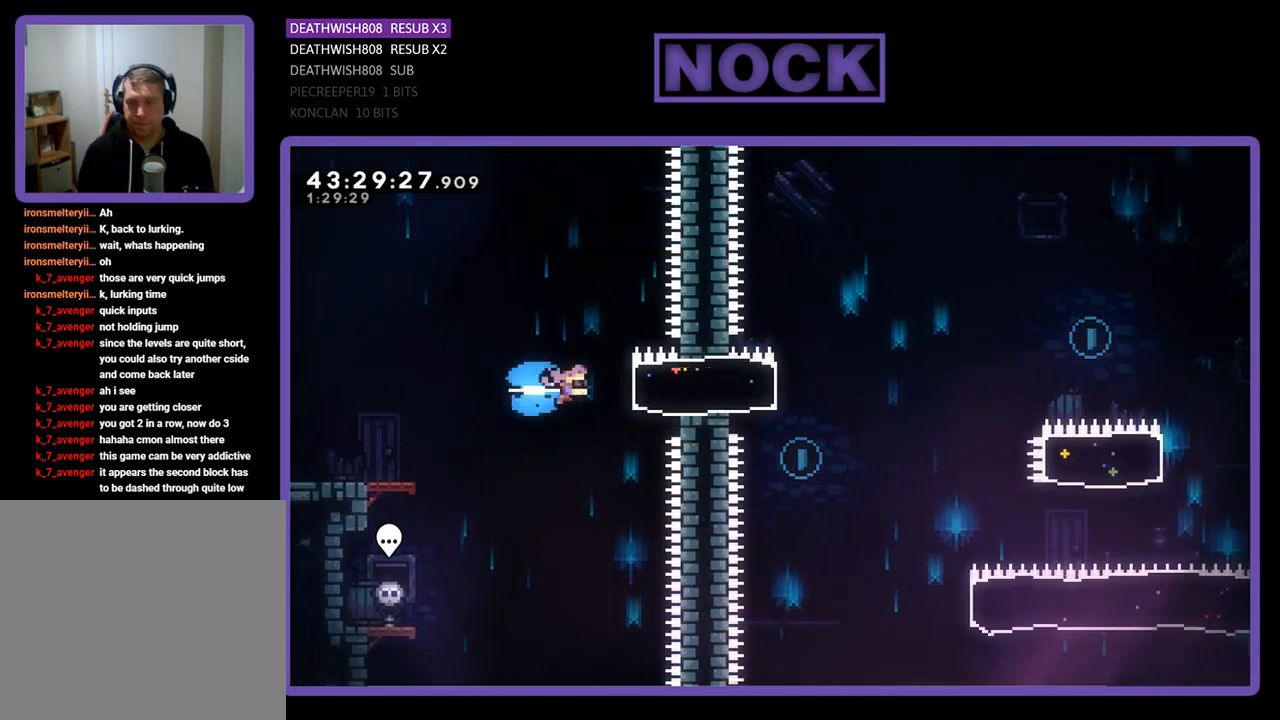
{"buttons": ["CROSS", "R2", "DPAD_RIGHT"], "left_stick": "center", "events": [[133, "CIRCLE", "up"], [433, "CROSS", "down"]]}
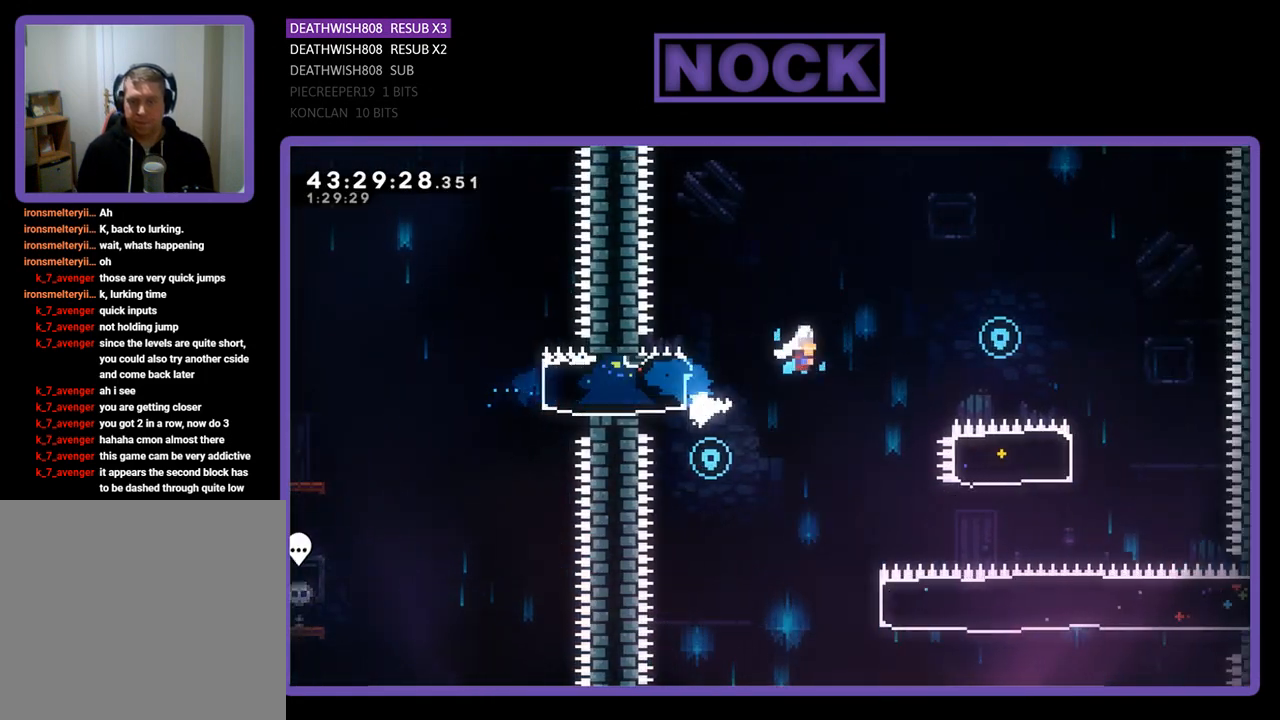
{"buttons": ["R2"], "left_stick": "center", "events": [[367, "CROSS", "up"], [500, "DPAD_RIGHT", "up"]]}
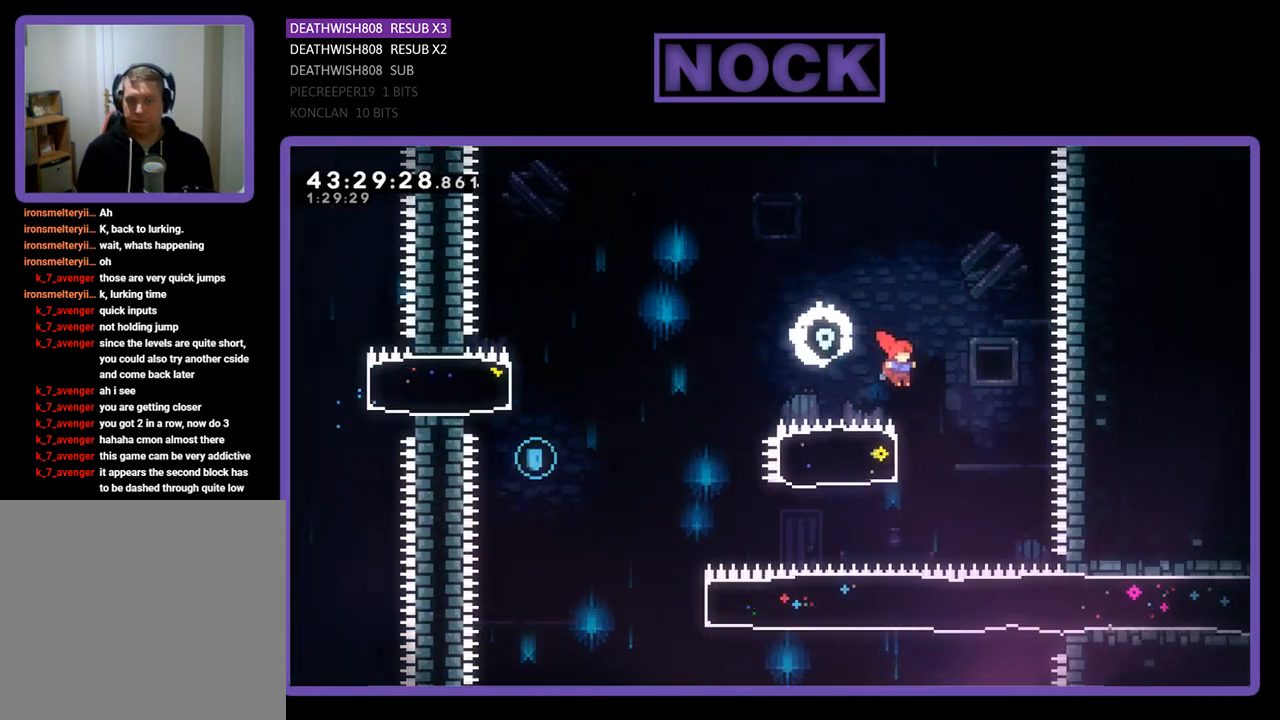
{"buttons": ["CROSS", "R2", "DPAD_LEFT"], "left_stick": "center", "events": [[100, "DPAD_LEFT", "down"], [133, "CIRCLE", "down"], [367, "CIRCLE", "up"], [467, "CROSS", "down"]]}
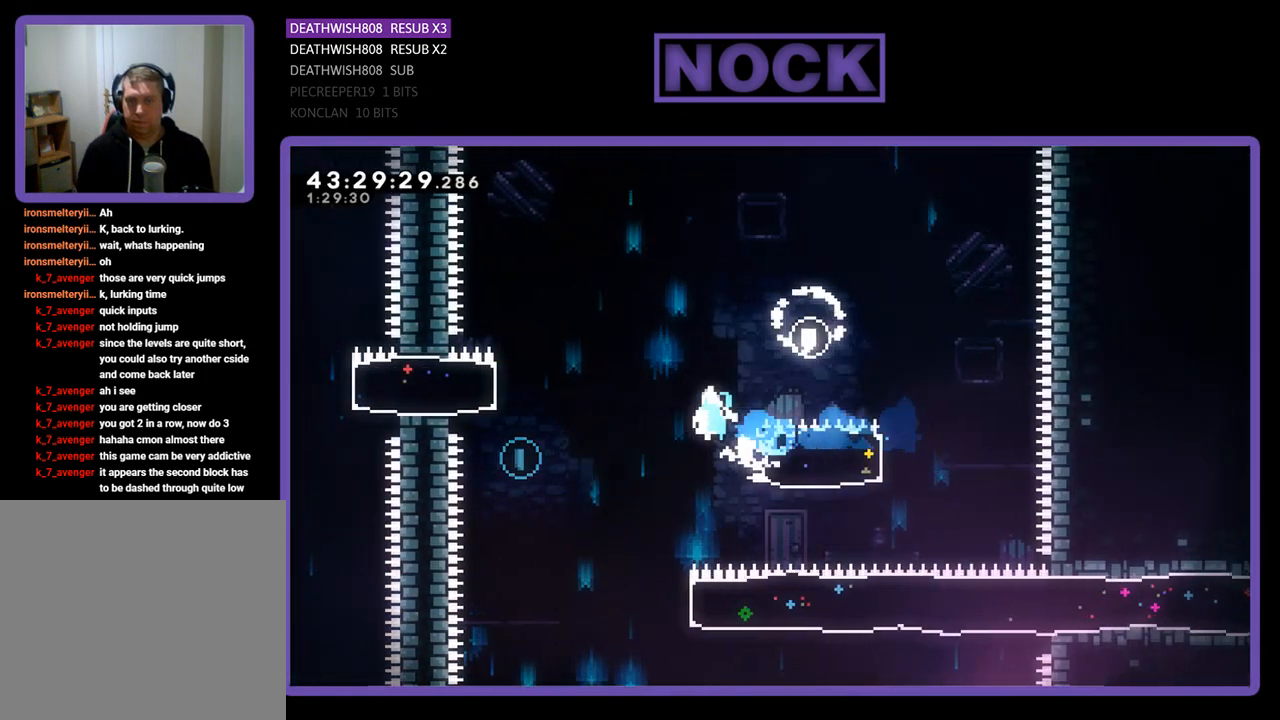
{"buttons": ["DPAD_RIGHT"], "left_stick": "center", "events": [[167, "DPAD_UP", "down"], [200, "CROSS", "up"], [233, "DPAD_UP", "up"], [267, "DPAD_LEFT", "up"], [267, "R2", "up"], [433, "DPAD_RIGHT", "down"]]}
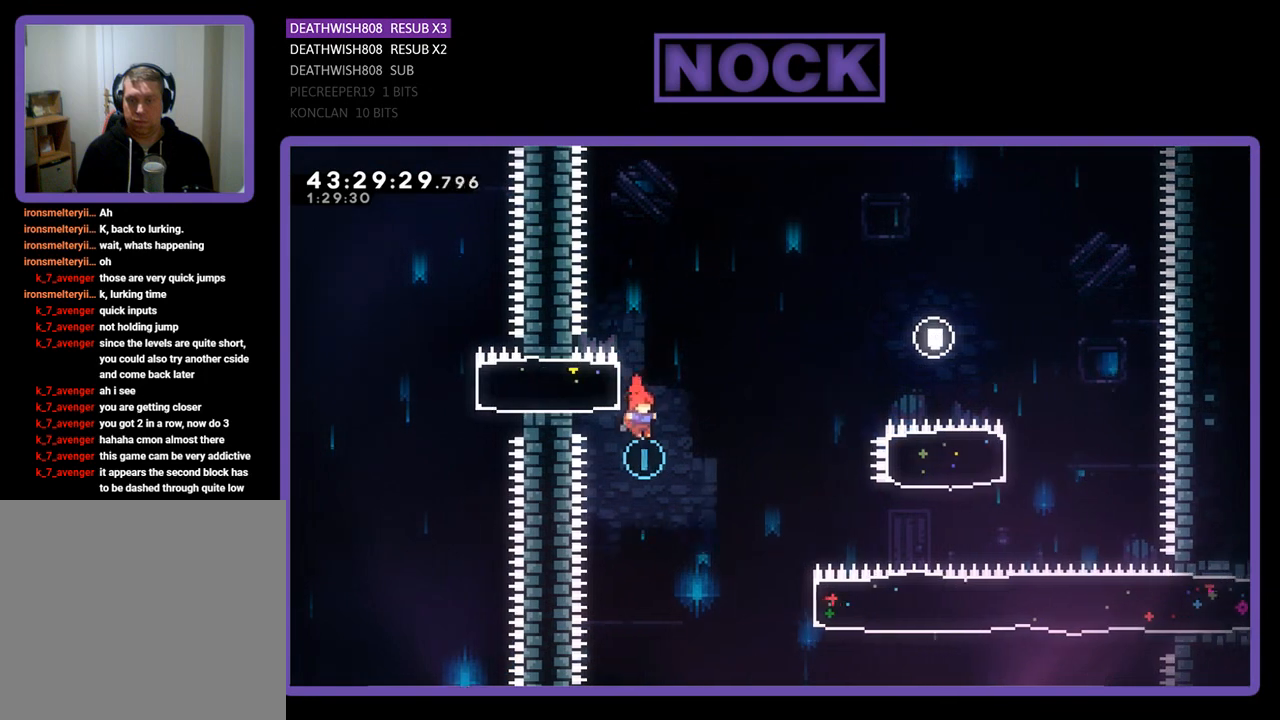
{"buttons": ["CIRCLE", "R2", "DPAD_UP", "DPAD_RIGHT"], "left_stick": "center", "events": [[100, "DPAD_RIGHT", "up"], [233, "DPAD_RIGHT", "down"], [233, "DPAD_UP", "down"], [267, "R2", "down"], [300, "DPAD_UP", "up"], [333, "DPAD_UP", "down"], [367, "DPAD_UP", "up"], [400, "DPAD_UP", "down"], [433, "CIRCLE", "down"]]}
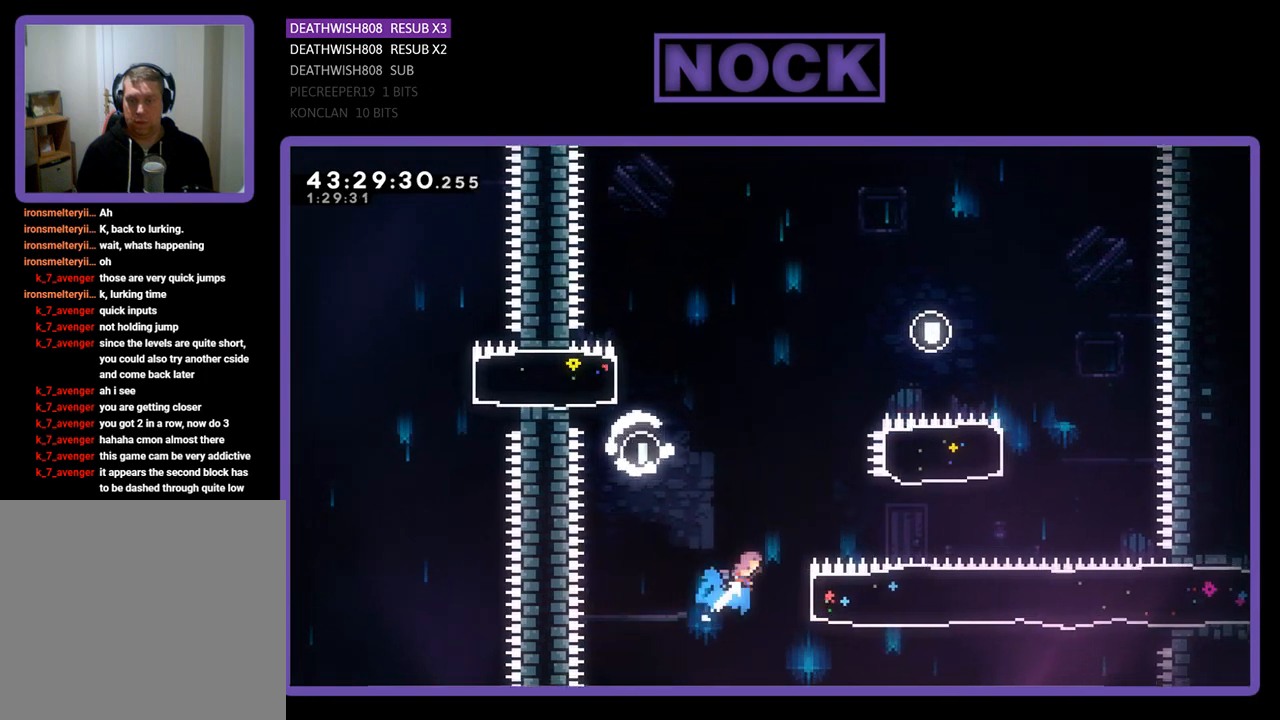
{"buttons": ["R2", "DPAD_RIGHT"], "left_stick": "center", "events": [[133, "DPAD_UP", "up"], [167, "CIRCLE", "up"]]}
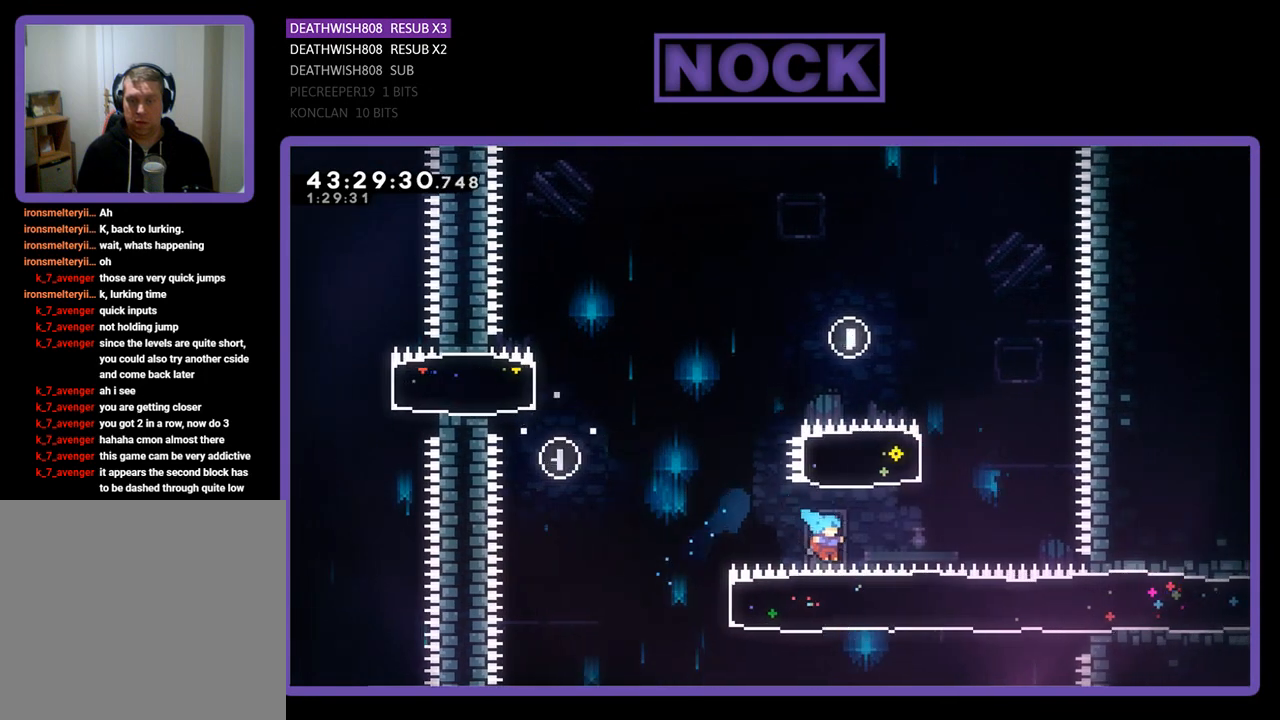
{"buttons": [], "left_stick": "center", "events": [[100, "DPAD_RIGHT", "up"], [100, "DPAD_UP", "down"], [133, "DPAD_UP", "up"], [167, "R2", "up"]]}
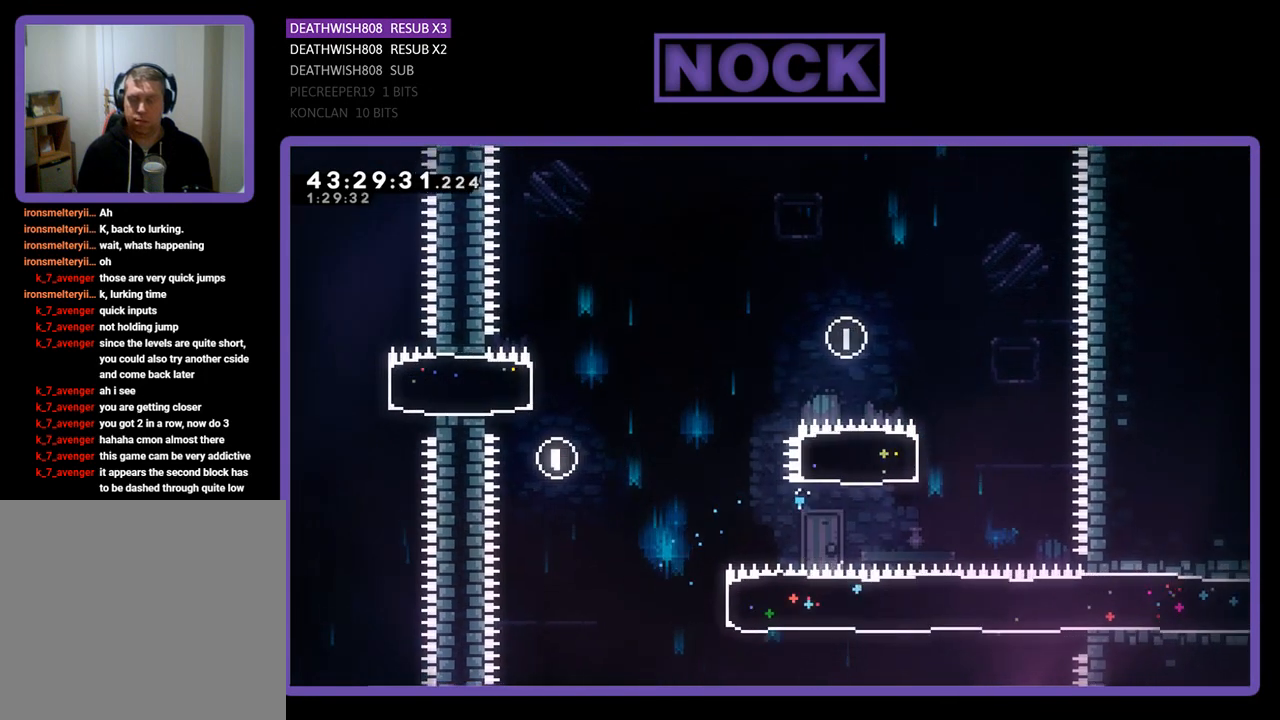
{"buttons": [], "left_stick": "center", "events": []}
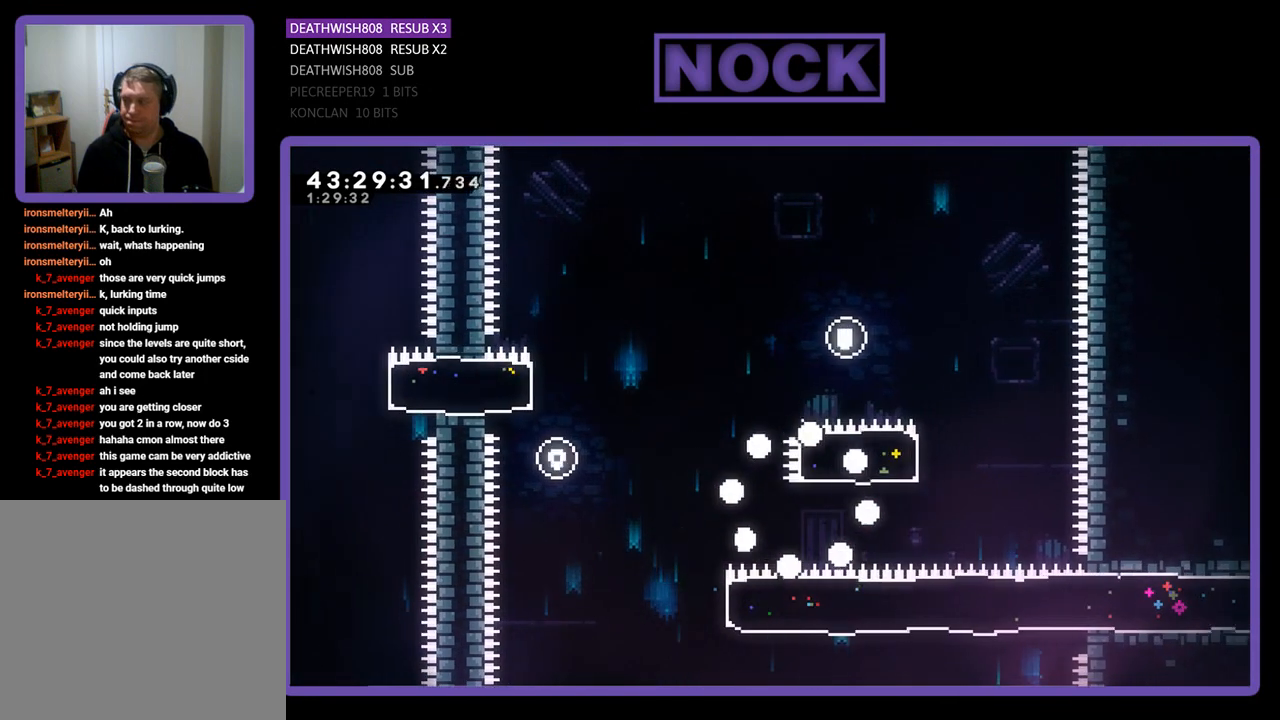
{"buttons": [], "left_stick": "center", "events": []}
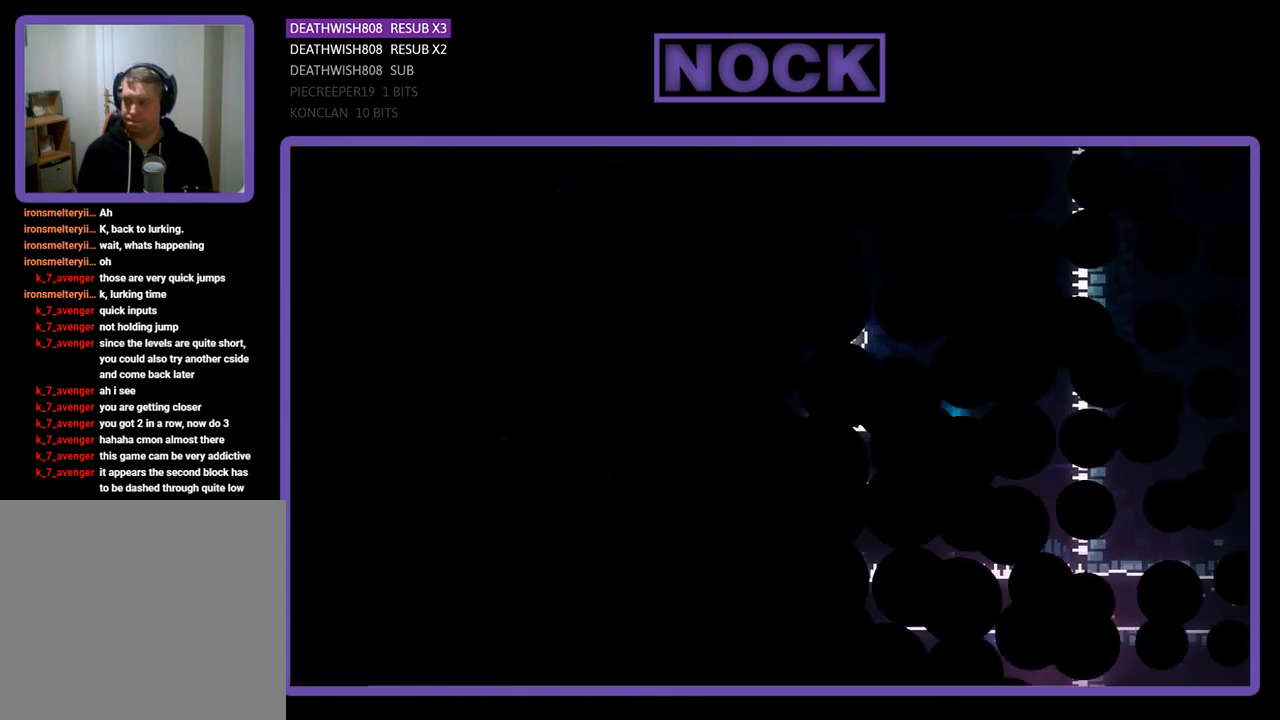
{"buttons": ["R2", "DPAD_RIGHT"], "left_stick": "center", "events": [[233, "DPAD_RIGHT", "down"], [233, "R2", "down"]]}
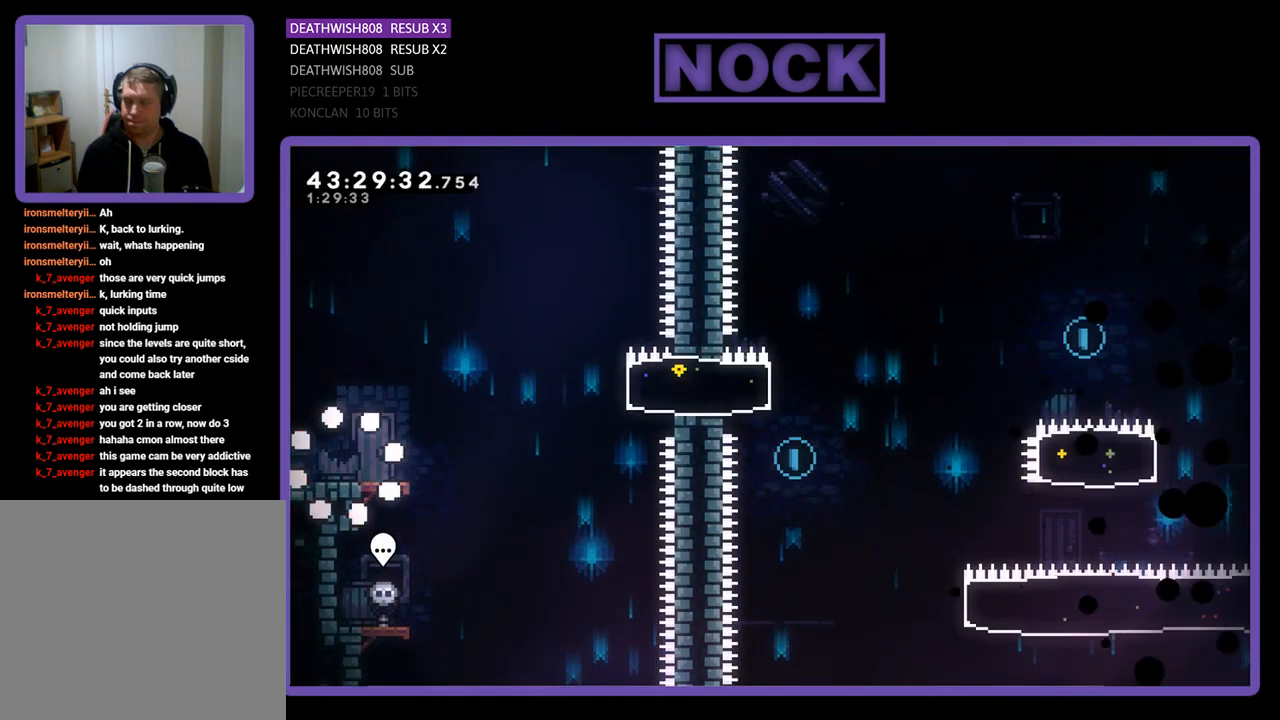
{"buttons": ["CROSS", "R2", "DPAD_RIGHT"], "left_stick": "center", "events": [[500, "CROSS", "down"]]}
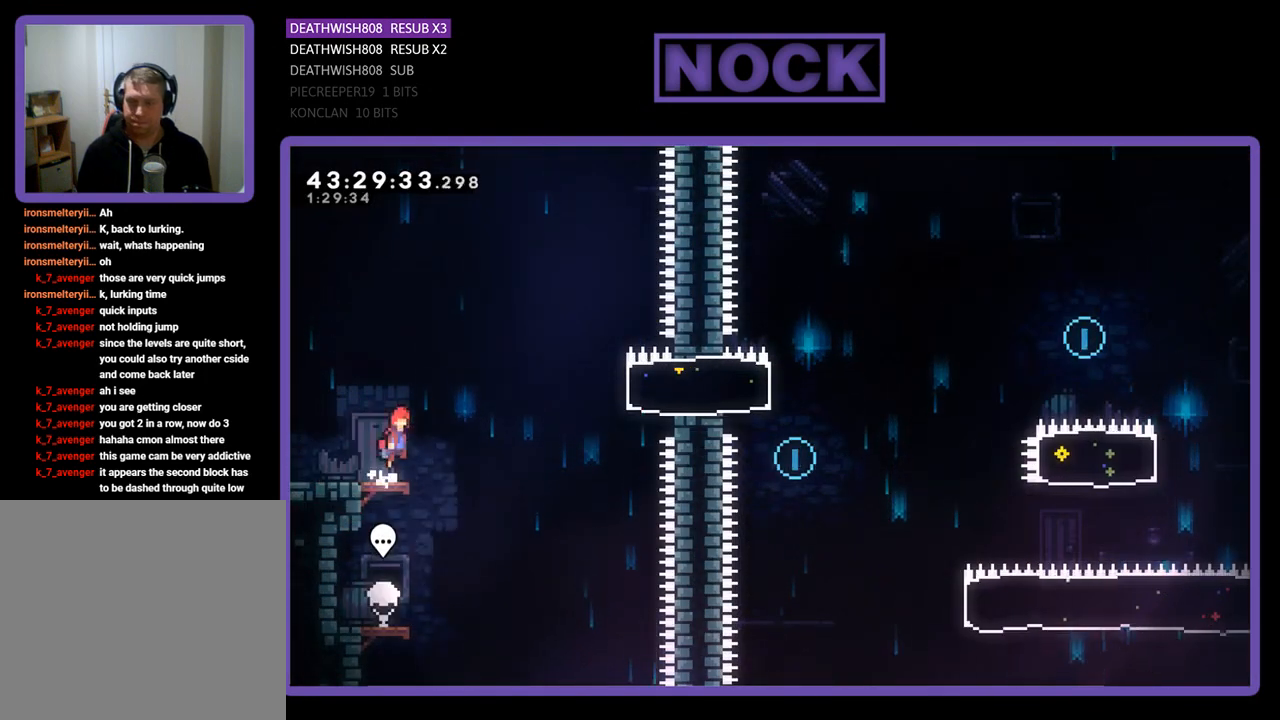
{"buttons": ["CIRCLE", "R2", "DPAD_RIGHT"], "left_stick": "center", "events": [[300, "CROSS", "up"], [400, "CIRCLE", "down"]]}
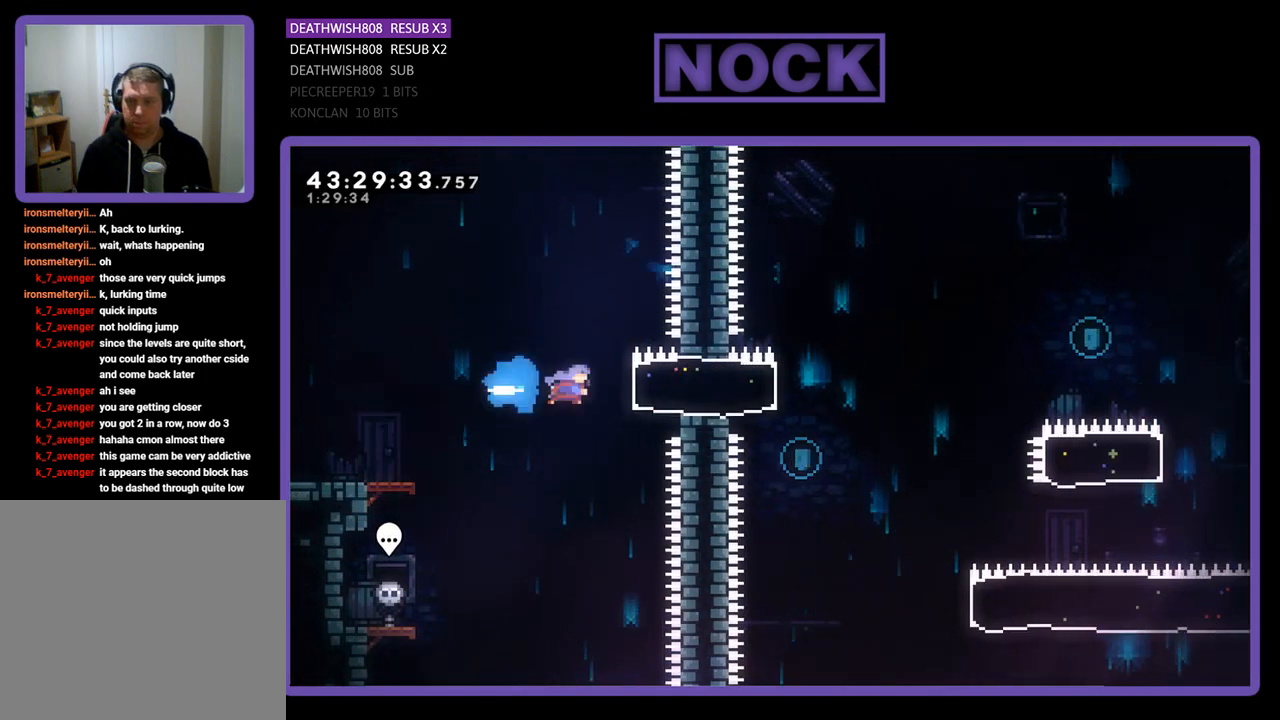
{"buttons": ["CROSS", "R2", "DPAD_RIGHT"], "left_stick": "center", "events": [[167, "CIRCLE", "up"], [433, "CROSS", "down"]]}
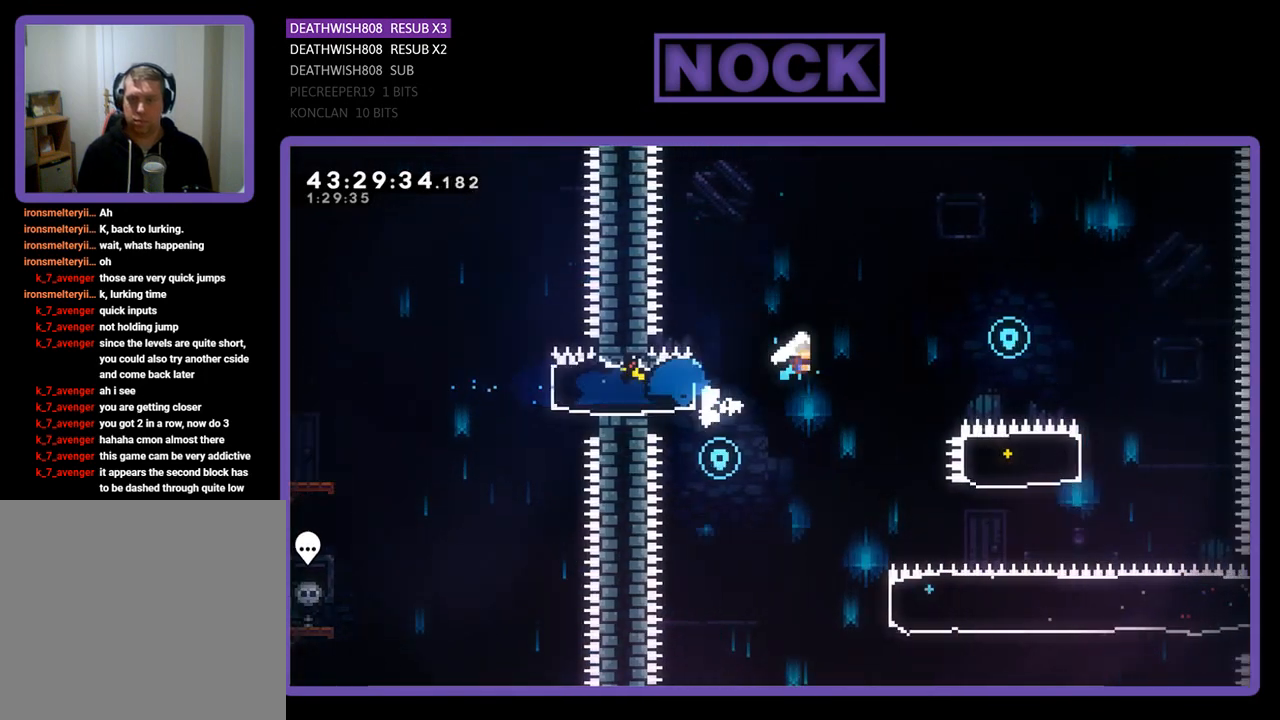
{"buttons": ["CROSS", "R2", "DPAD_RIGHT"], "left_stick": "center", "events": []}
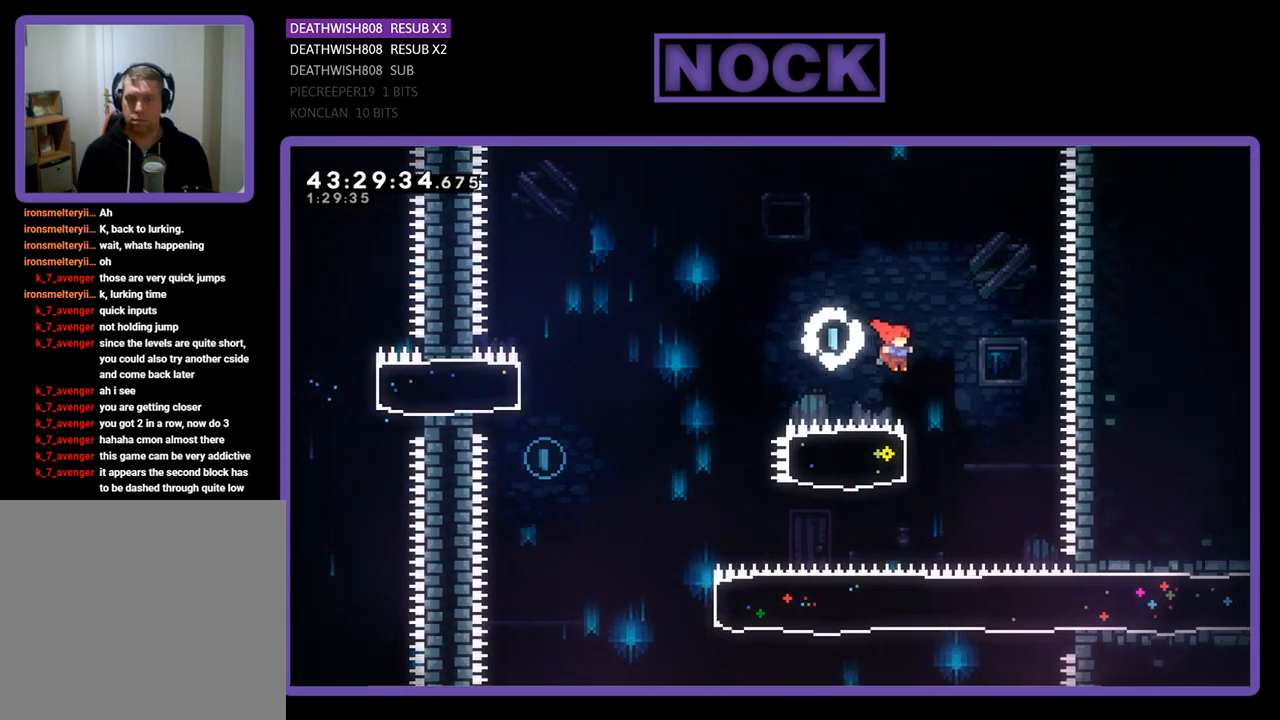
{"buttons": ["R2", "DPAD_LEFT"], "left_stick": "center", "events": [[67, "CROSS", "up"], [133, "DPAD_RIGHT", "up"], [200, "CIRCLE", "down"], [200, "DPAD_LEFT", "down"], [433, "CIRCLE", "up"]]}
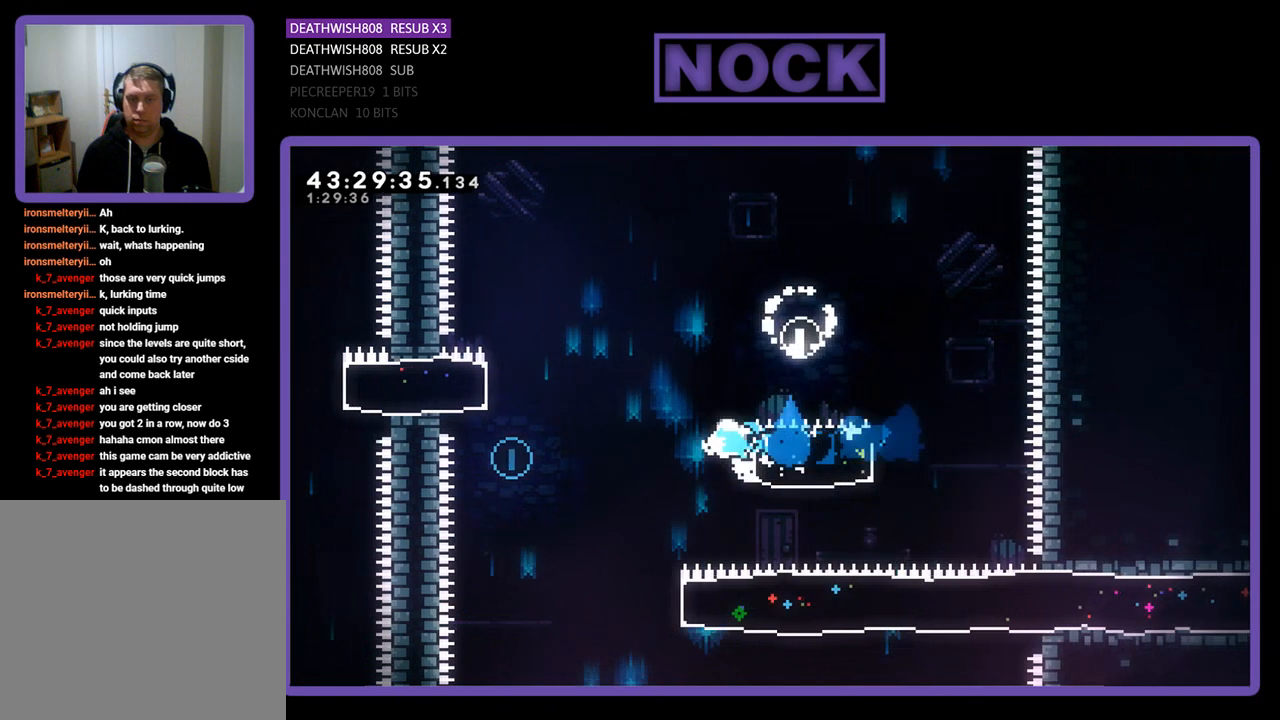
{"buttons": [], "left_stick": "center", "events": [[67, "CROSS", "down"], [367, "CROSS", "up"], [400, "DPAD_LEFT", "up"], [400, "R2", "up"]]}
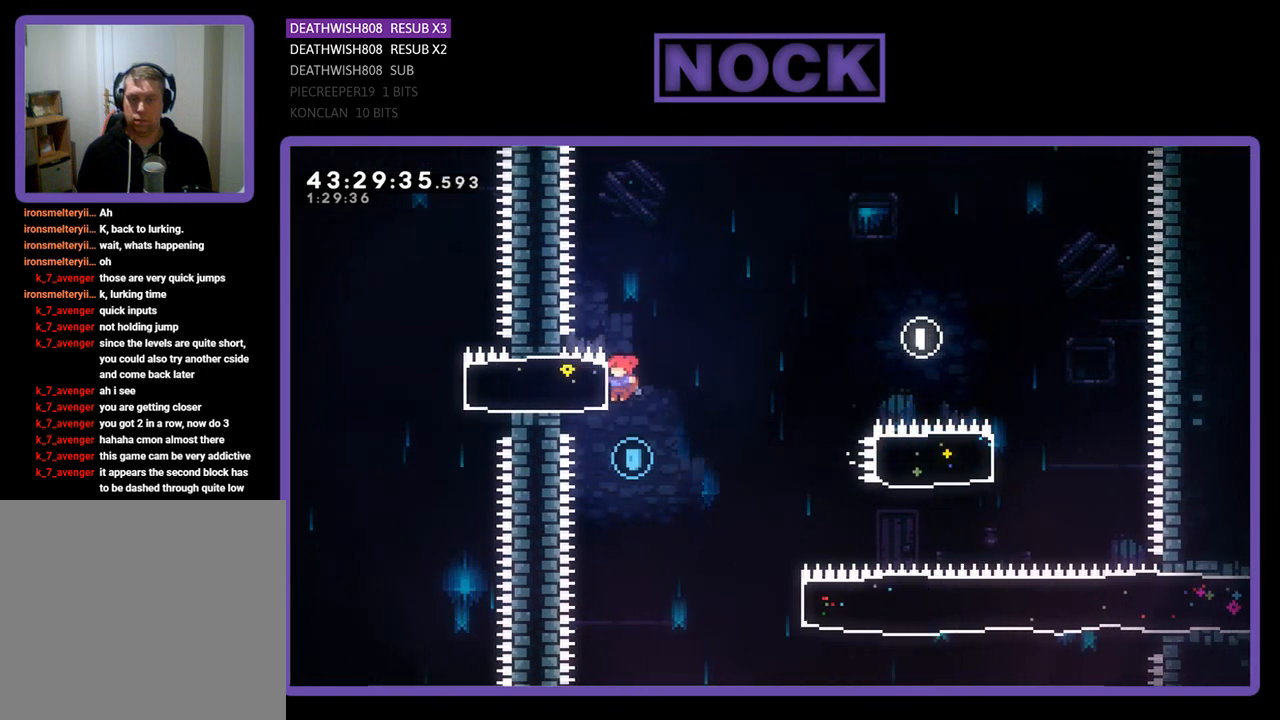
{"buttons": ["CIRCLE", "R2", "DPAD_RIGHT"], "left_stick": "center", "events": [[100, "DPAD_RIGHT", "down"], [300, "R2", "down"], [500, "CIRCLE", "down"]]}
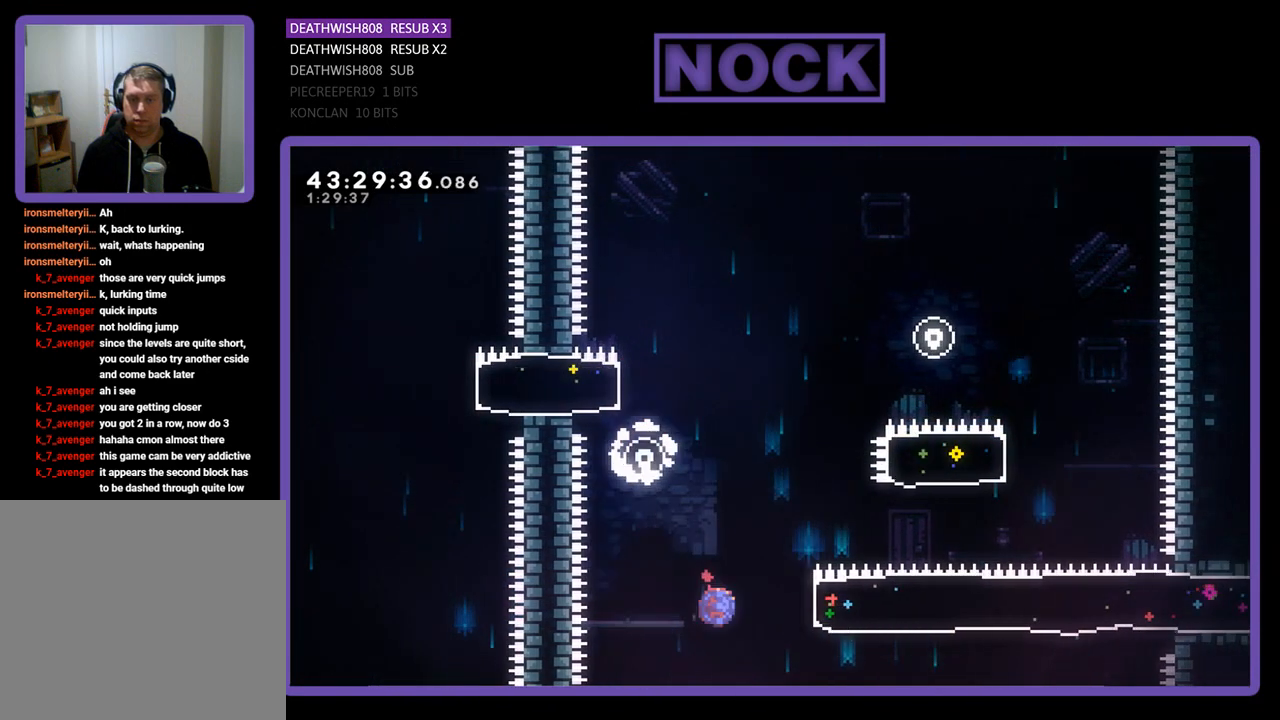
{"buttons": ["R2", "DPAD_RIGHT"], "left_stick": "center", "events": [[300, "CIRCLE", "up"]]}
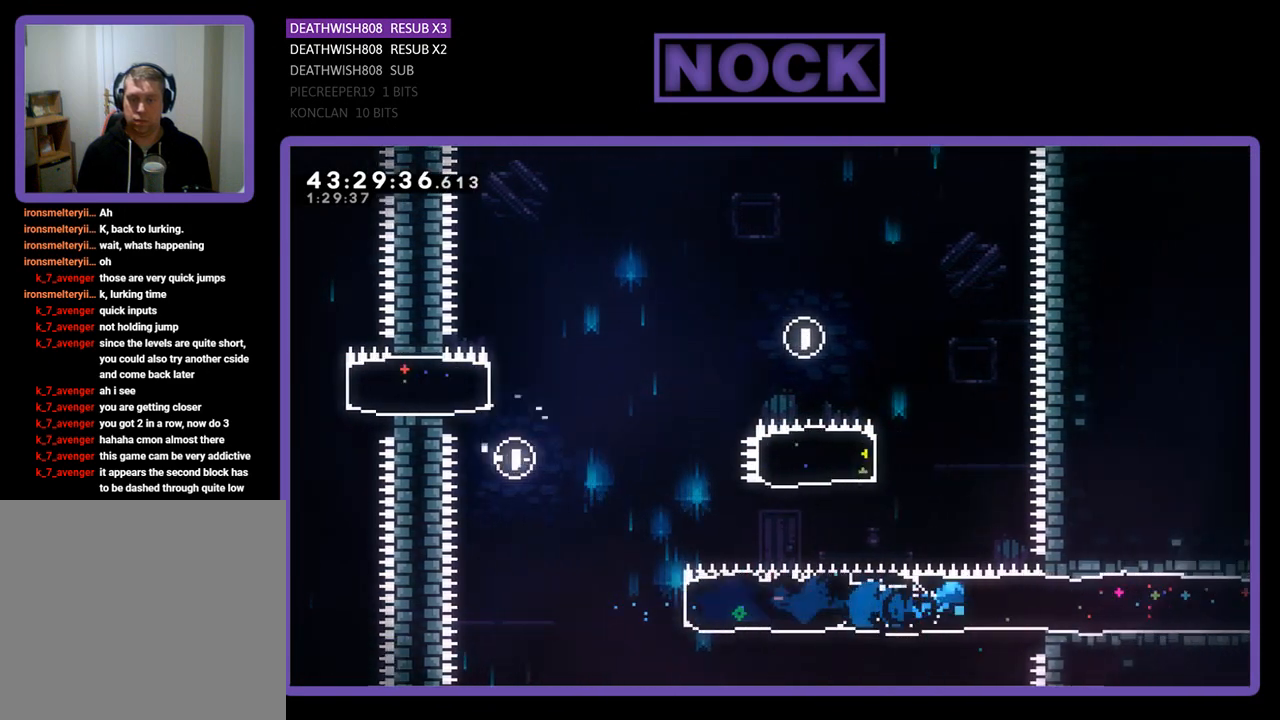
{"buttons": ["R2", "DPAD_RIGHT"], "left_stick": "center", "events": []}
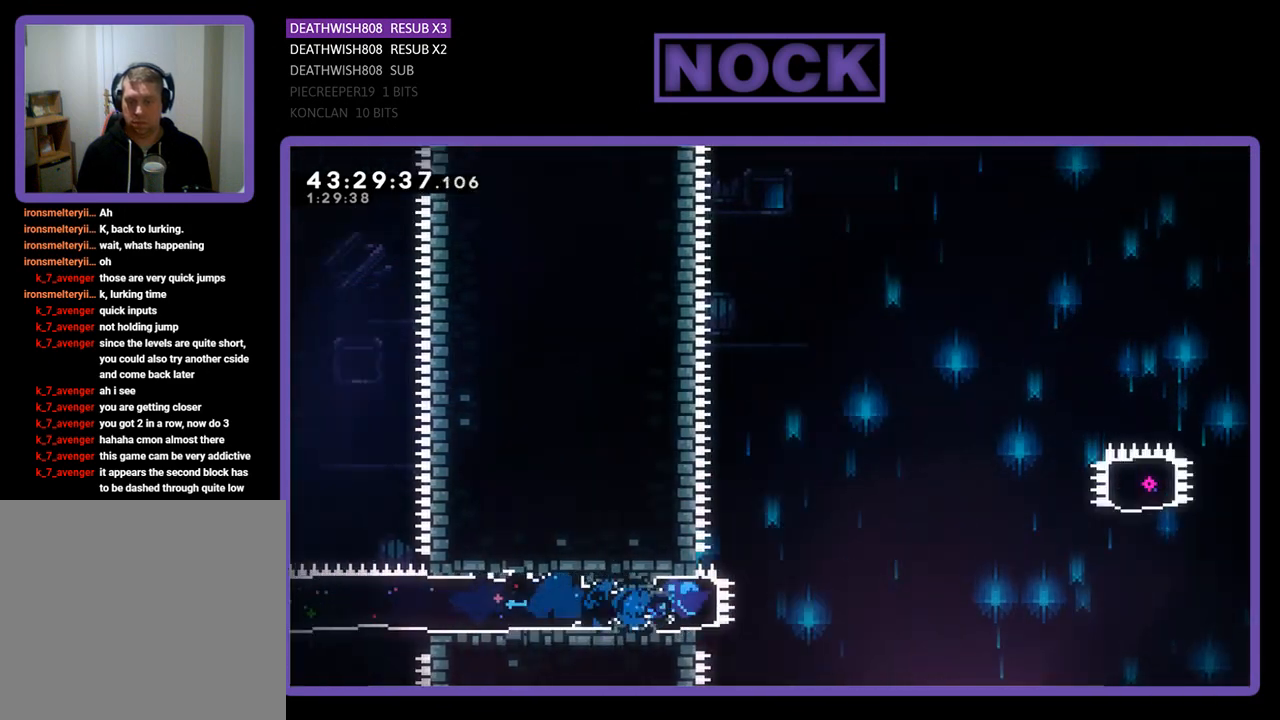
{"buttons": ["CROSS", "R2", "DPAD_RIGHT"], "left_stick": "center", "events": [[167, "CROSS", "down"]]}
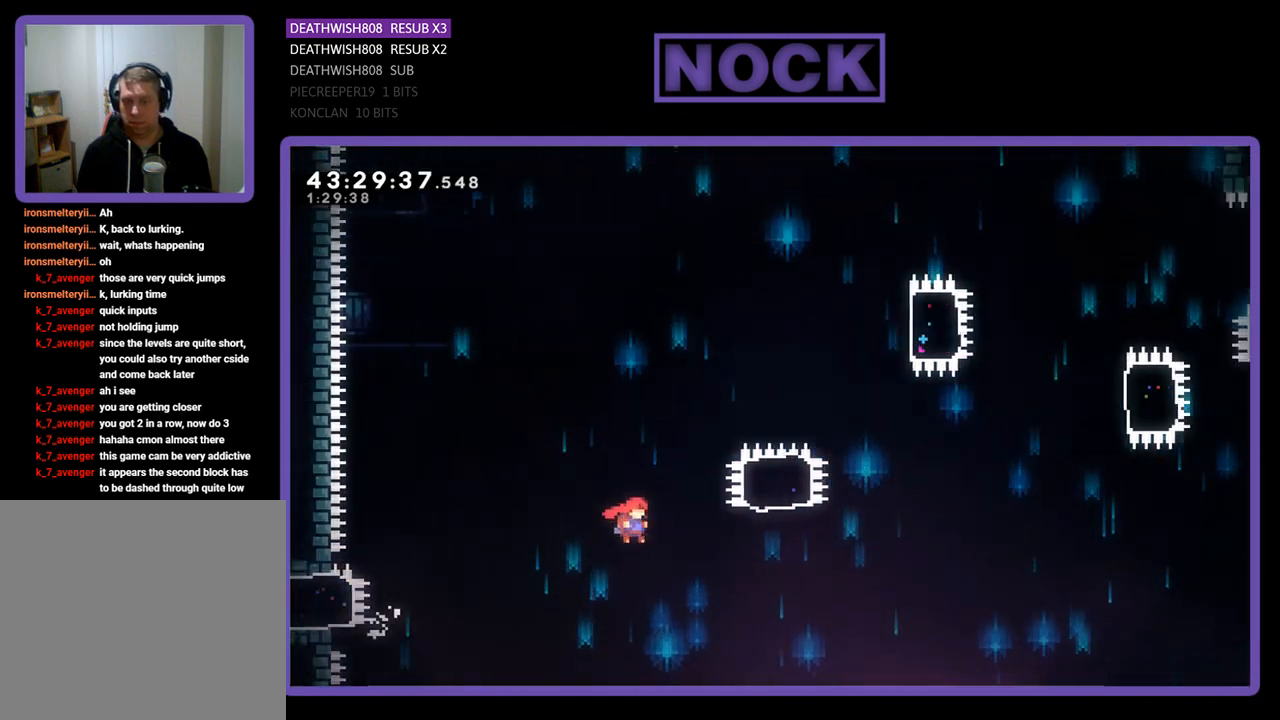
{"buttons": ["CIRCLE", "R2", "DPAD_UP"], "left_stick": "center", "events": [[233, "CROSS", "up"], [233, "DPAD_UP", "down"], [300, "DPAD_RIGHT", "up"], [333, "CIRCLE", "down"]]}
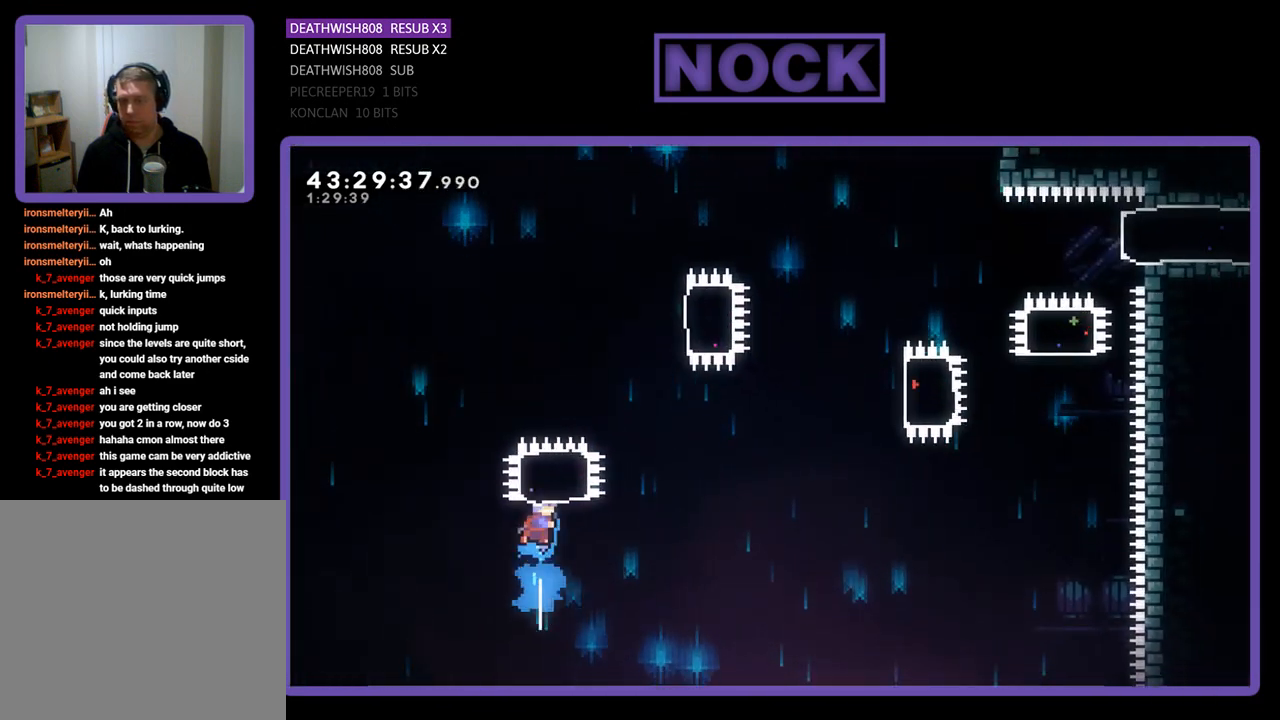
{"buttons": ["CIRCLE", "R2", "DPAD_RIGHT"], "left_stick": "center", "events": [[167, "DPAD_UP", "up"], [200, "CIRCLE", "up"], [300, "DPAD_RIGHT", "down"], [467, "CIRCLE", "down"]]}
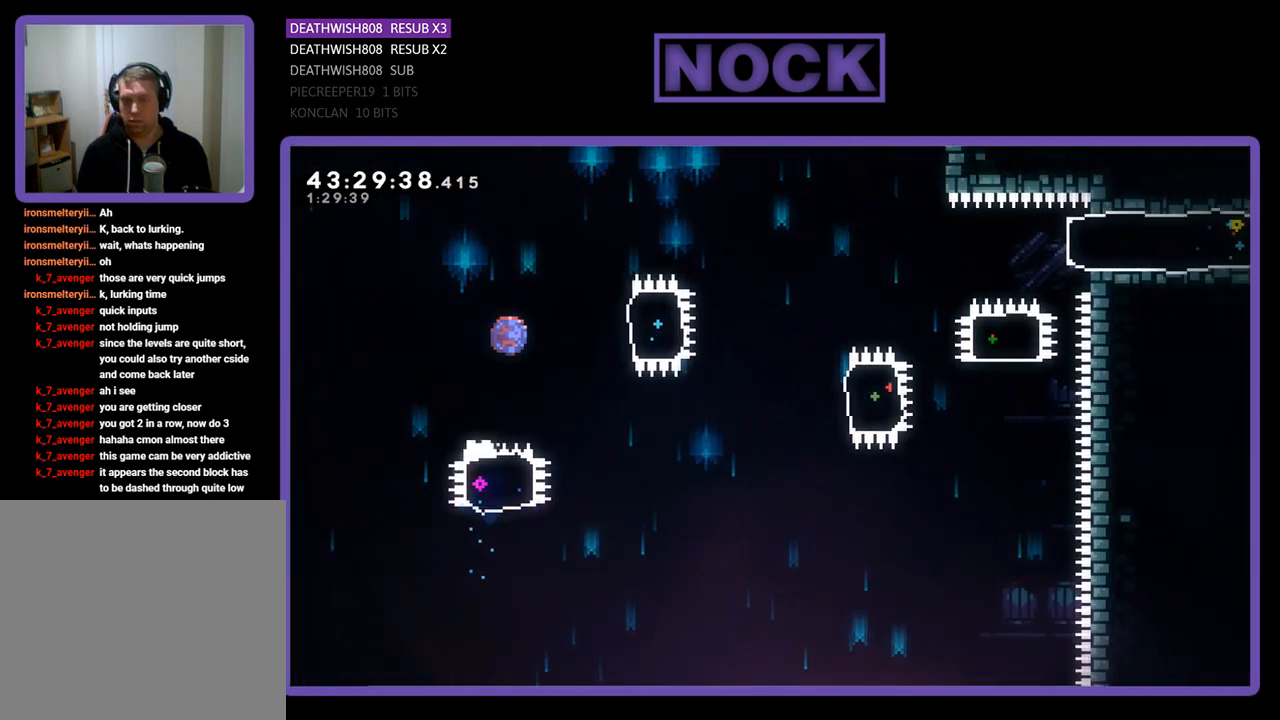
{"buttons": ["R2", "DPAD_RIGHT"], "left_stick": "center", "events": [[300, "CIRCLE", "up"], [300, "DPAD_RIGHT", "up"], [500, "DPAD_RIGHT", "down"]]}